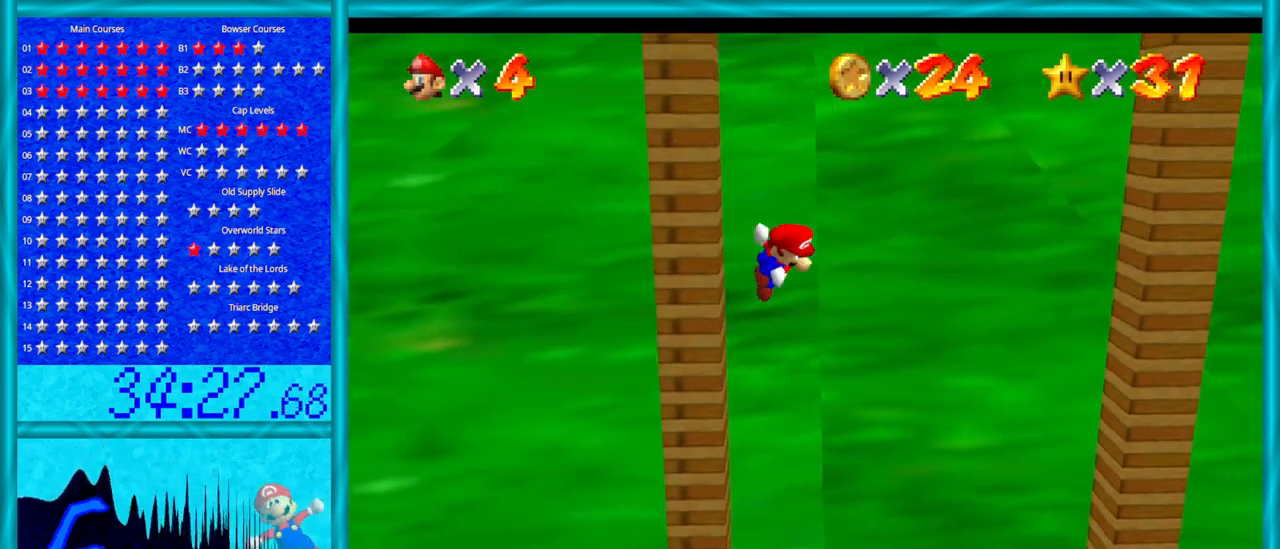
Gameplay with a controller (Nintendo layout); each line is a JSON object with the inputs held at the frame after it. "events" lists button and stick changes between this image and that frame as [ms after this image, input, new state], when the widget could be followed in between. Not read: L1 L3 R3.
{"buttons": [], "left_stick": "right", "events": [[500, "A", "up"]]}
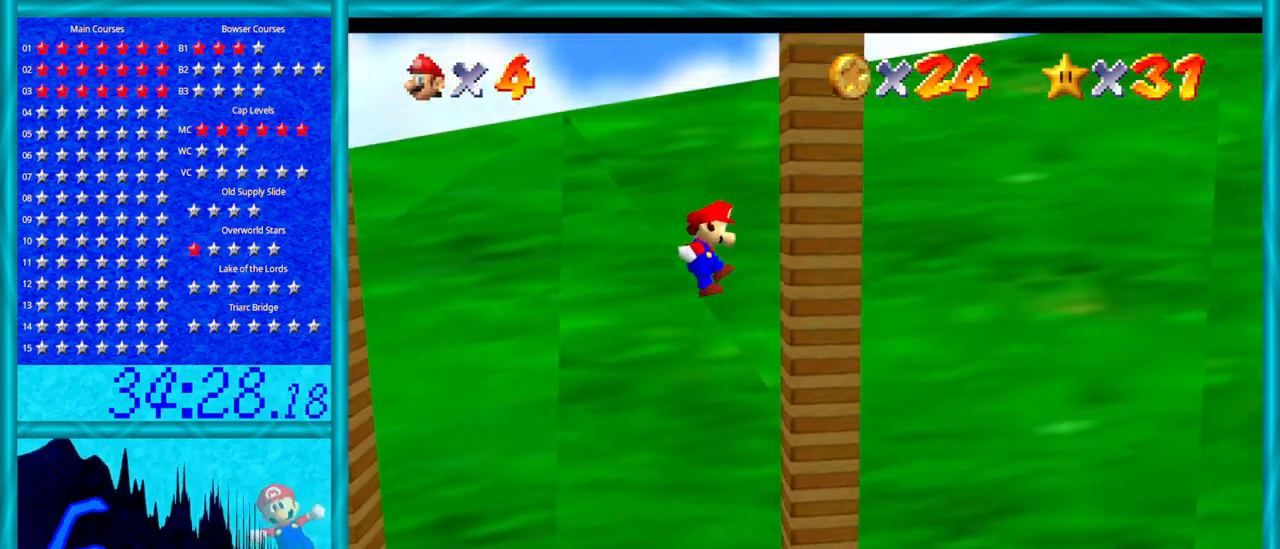
{"buttons": ["A"], "left_stick": "left", "events": [[133, "left_stick", "left"], [200, "A", "down"]]}
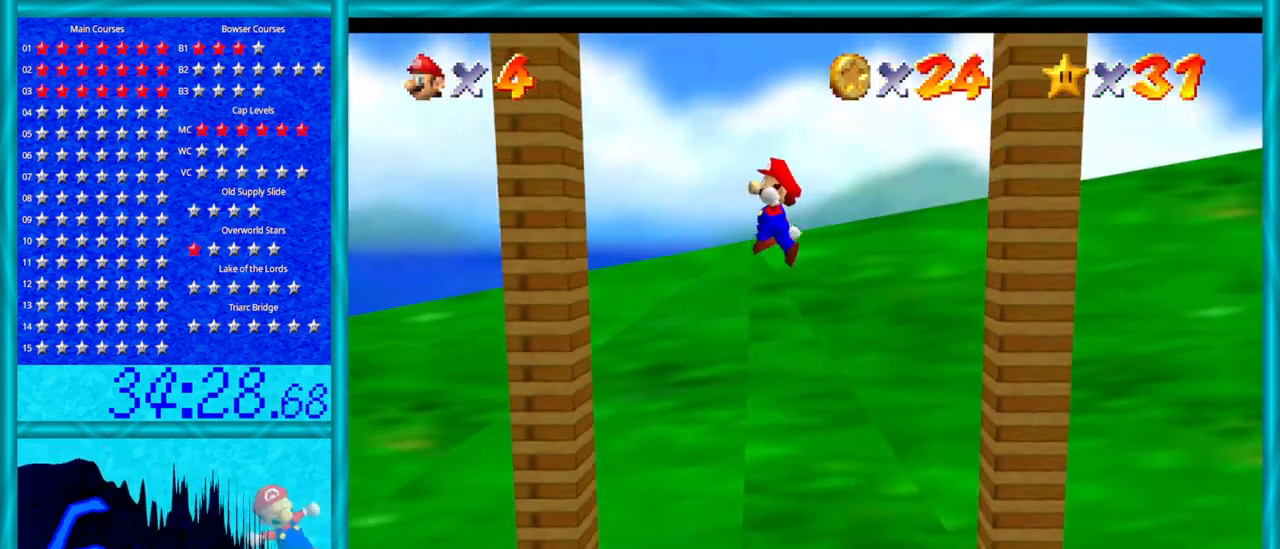
{"buttons": ["A"], "left_stick": "right", "events": [[167, "A", "up"], [383, "left_stick", "right"], [417, "A", "down"]]}
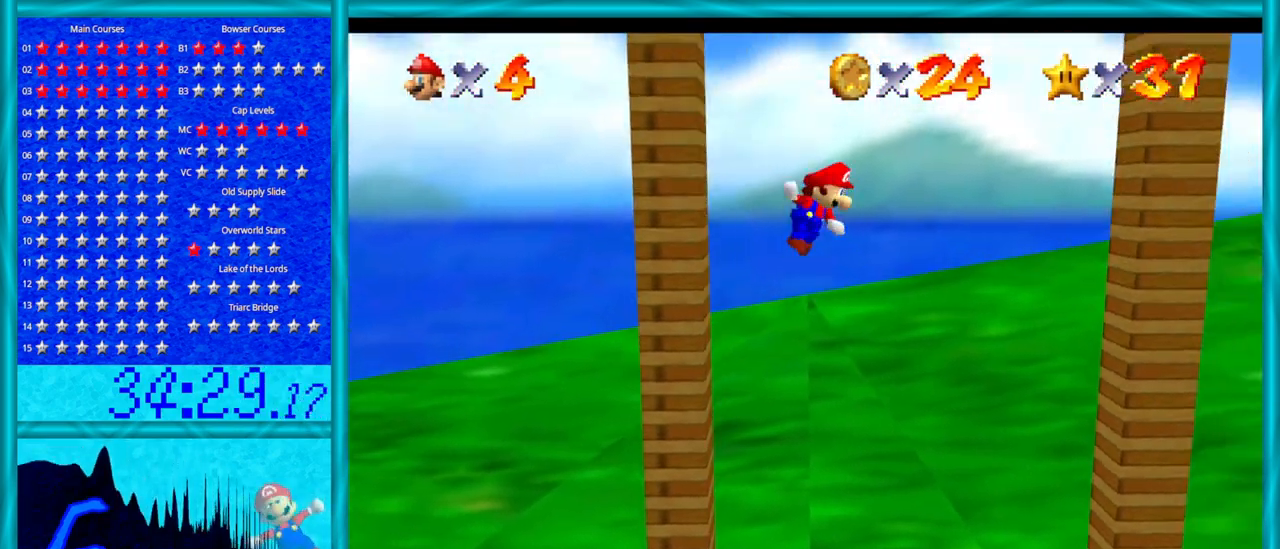
{"buttons": [], "left_stick": "right", "events": [[233, "A", "up"]]}
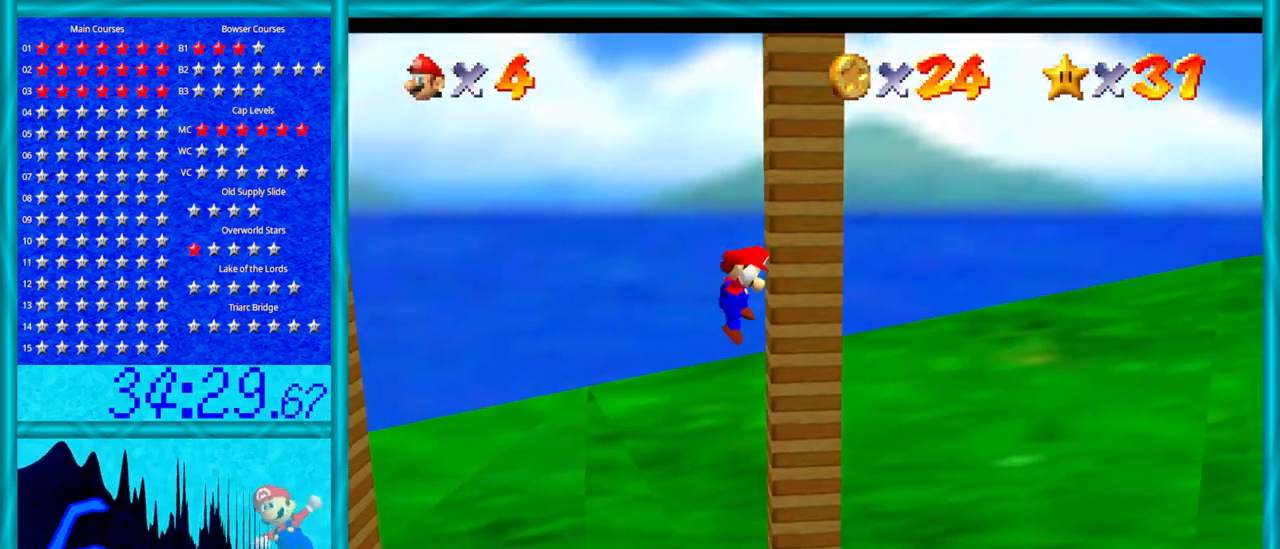
{"buttons": [], "left_stick": "left", "events": [[33, "left_stick", "up"], [67, "A", "down"], [133, "left_stick", "left"], [350, "A", "up"]]}
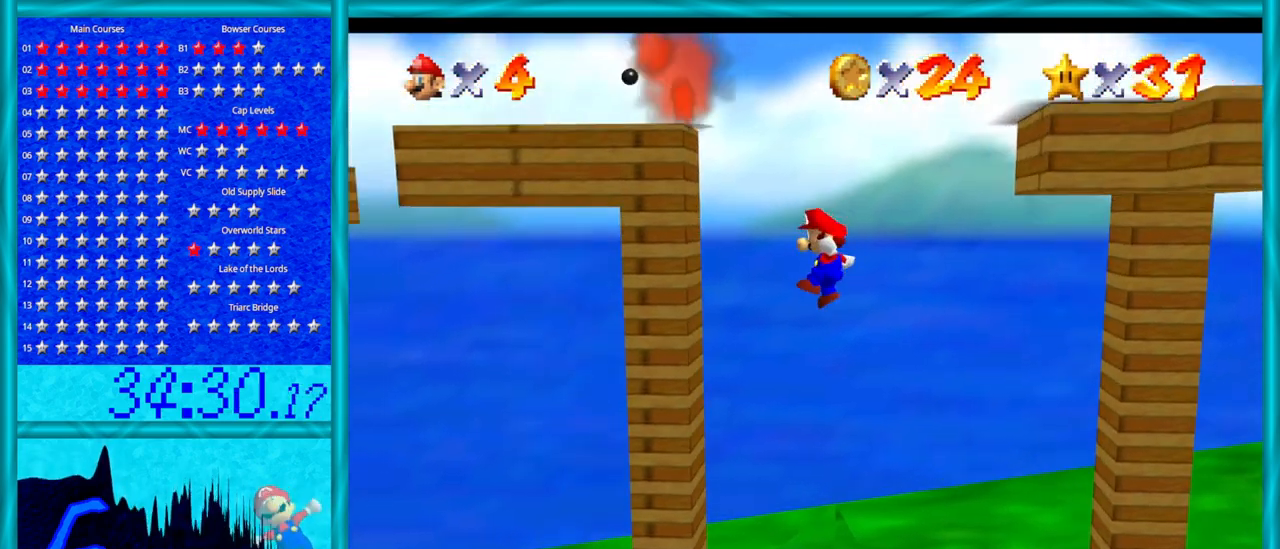
{"buttons": ["A"], "left_stick": "right", "events": [[133, "left_stick", "center"], [383, "A", "down"], [450, "left_stick", "right"]]}
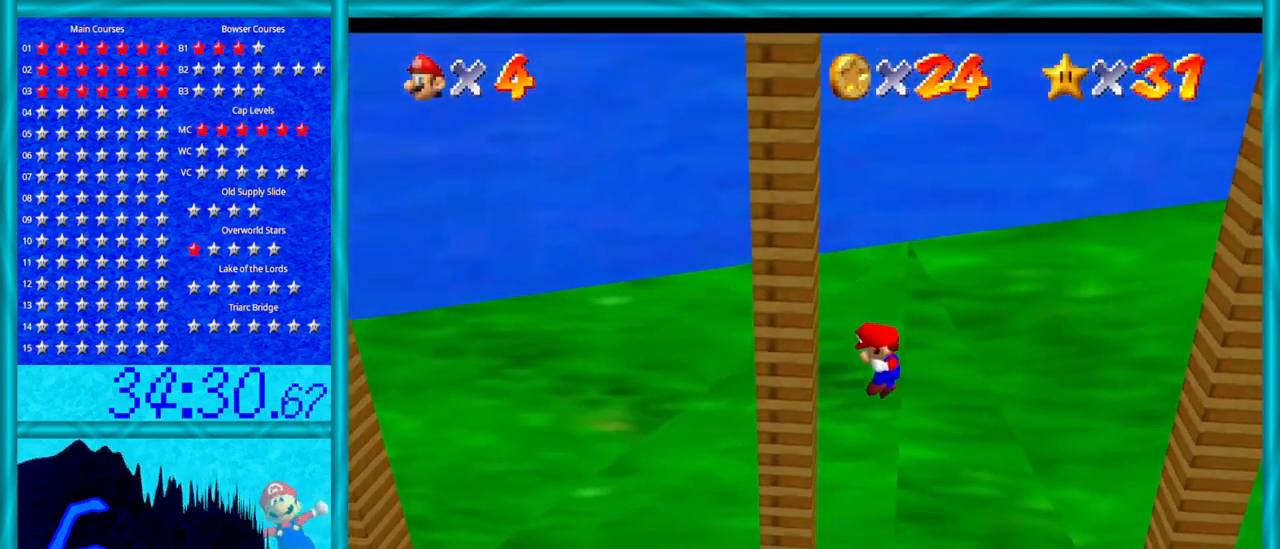
{"buttons": [], "left_stick": "center", "events": [[33, "A", "up"], [317, "left_stick", "center"]]}
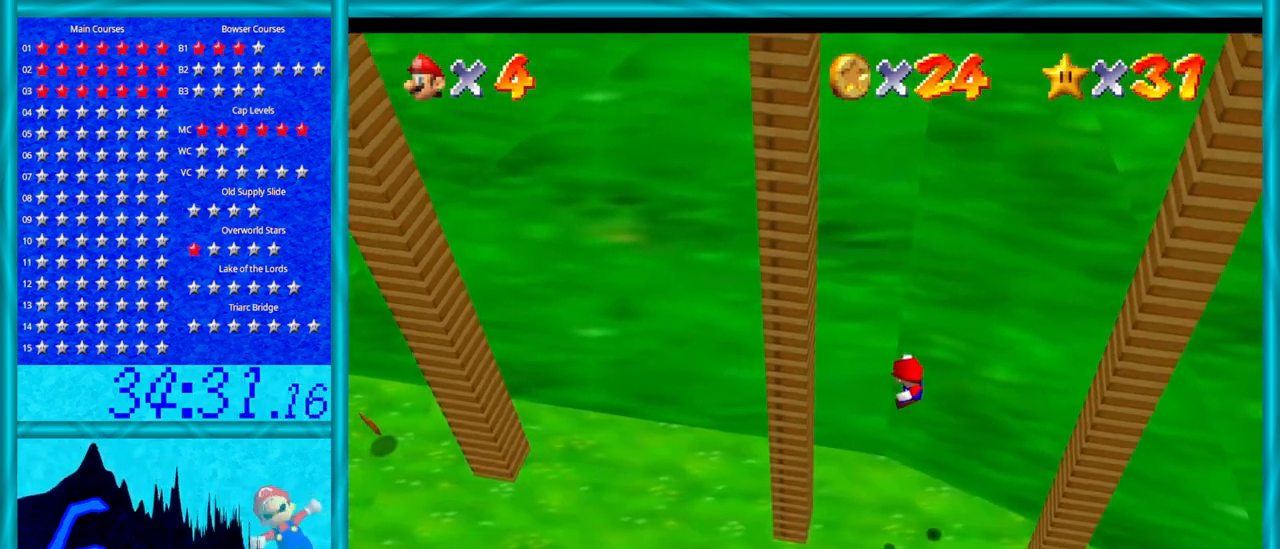
{"buttons": [], "left_stick": "left", "events": [[167, "left_stick", "left"]]}
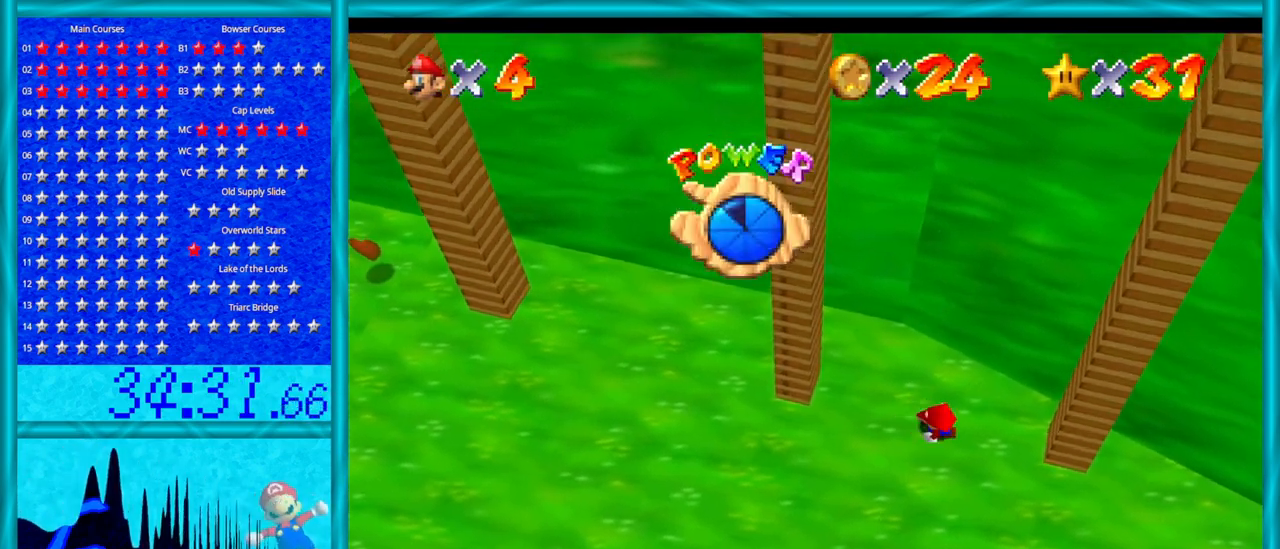
{"buttons": [], "left_stick": "left", "events": []}
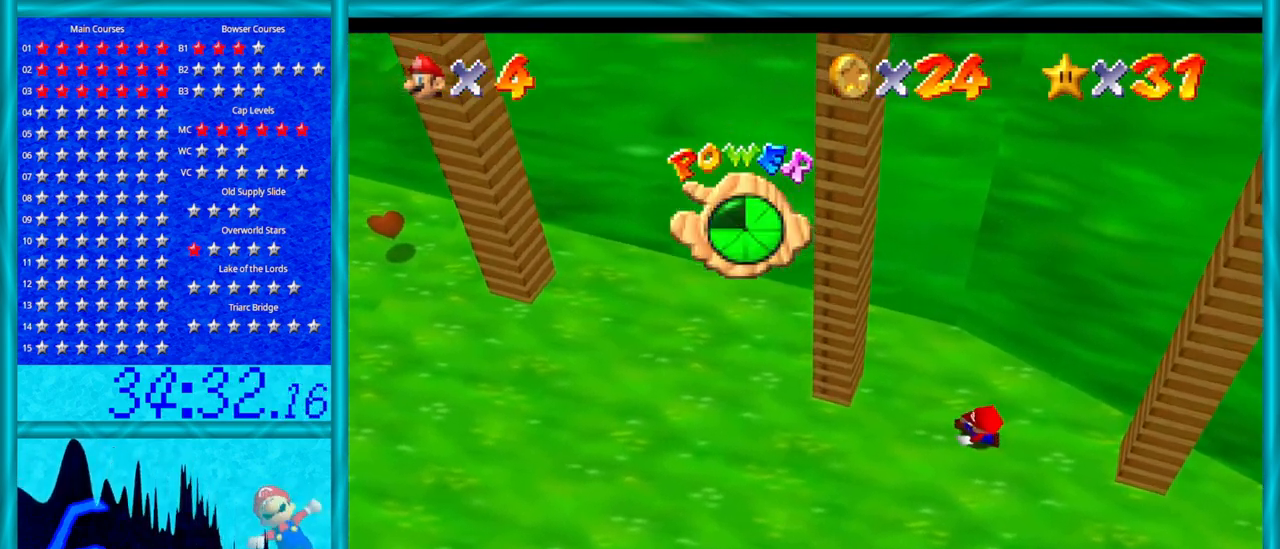
{"buttons": [], "left_stick": "left", "events": []}
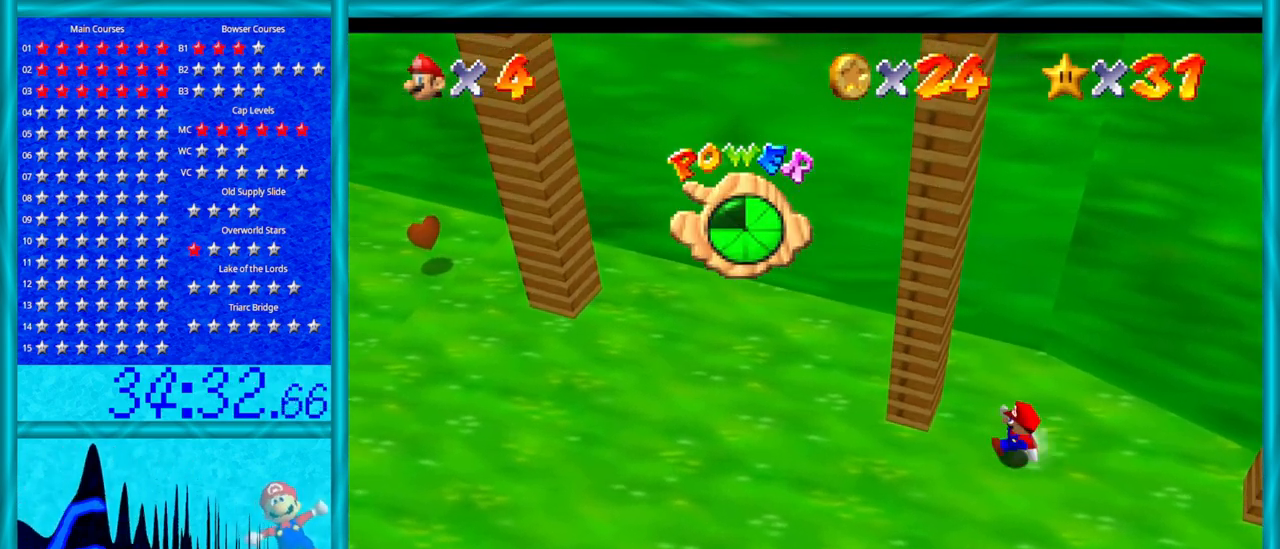
{"buttons": [], "left_stick": "left", "events": []}
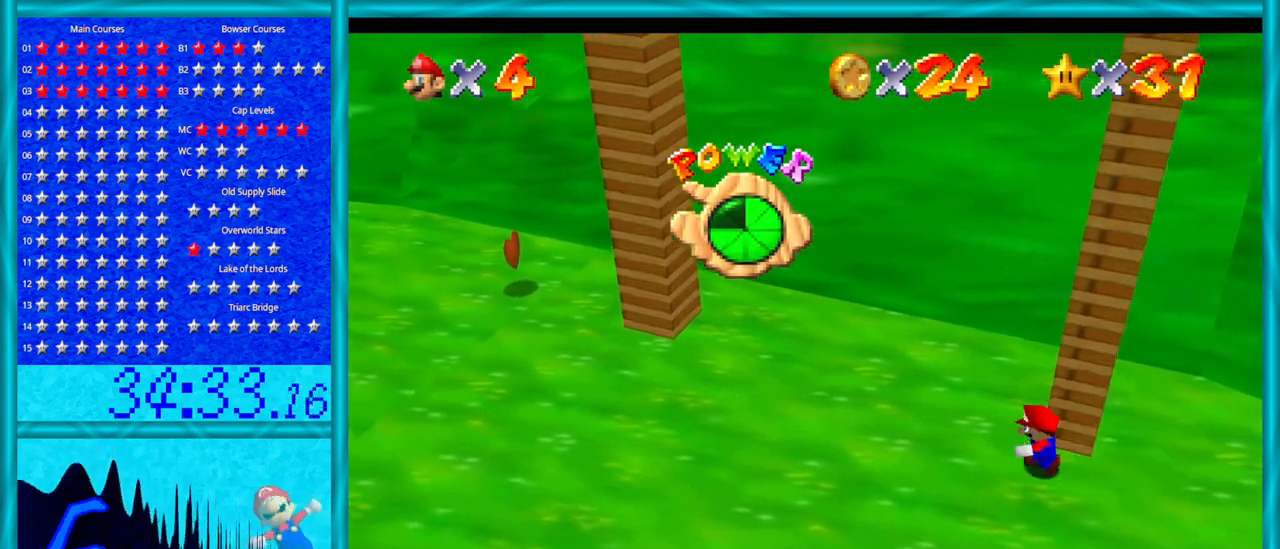
{"buttons": [], "left_stick": "left", "events": []}
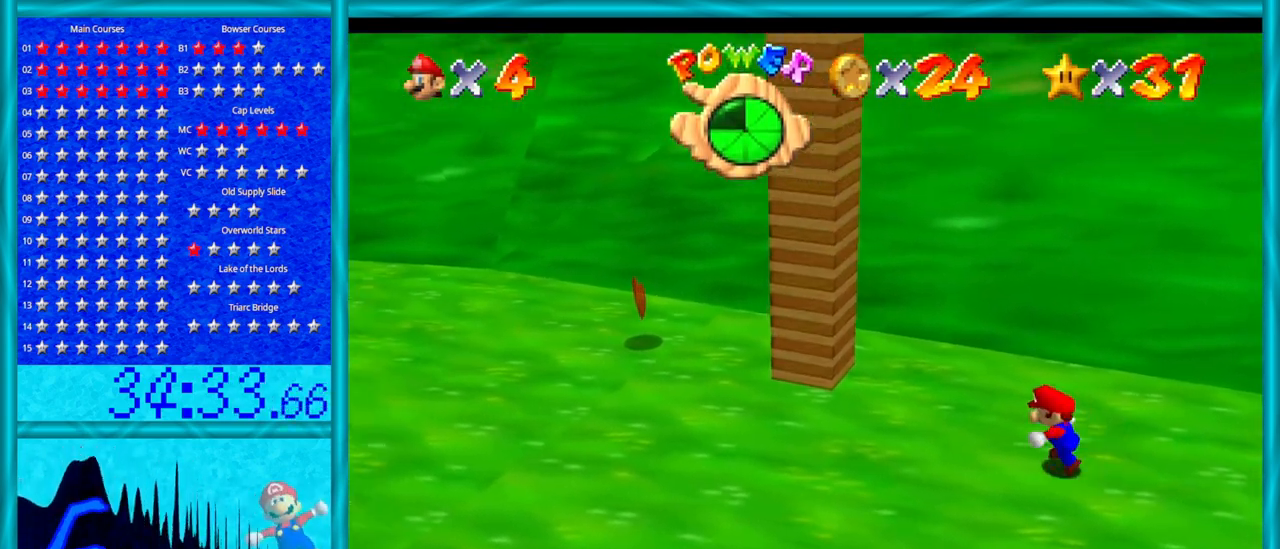
{"buttons": [], "left_stick": "left", "events": []}
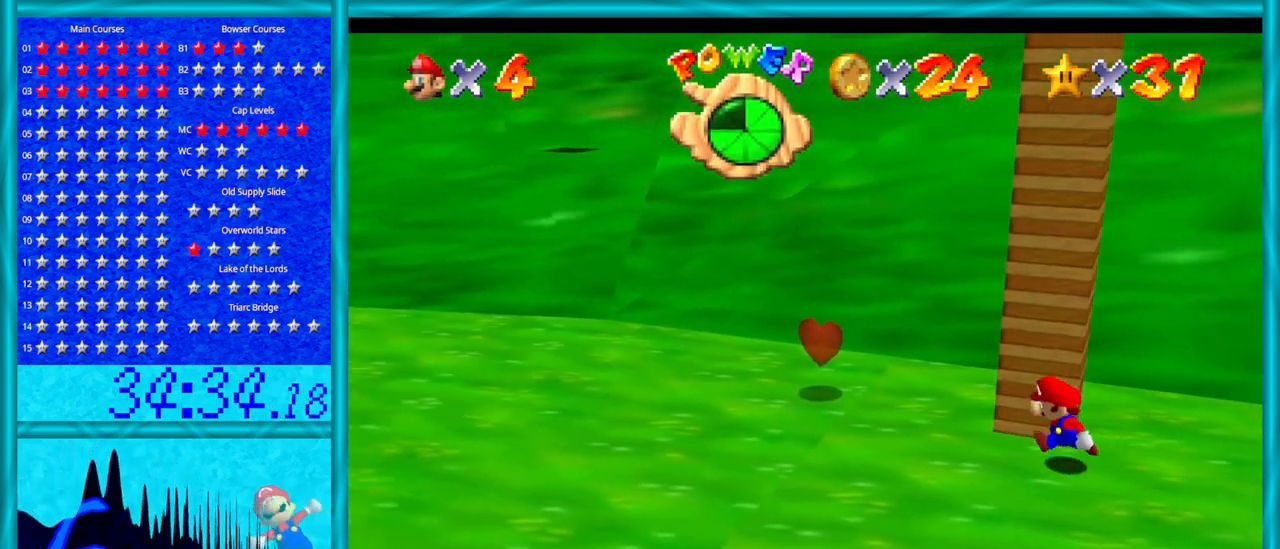
{"buttons": [], "left_stick": "up", "events": [[500, "left_stick", "up"]]}
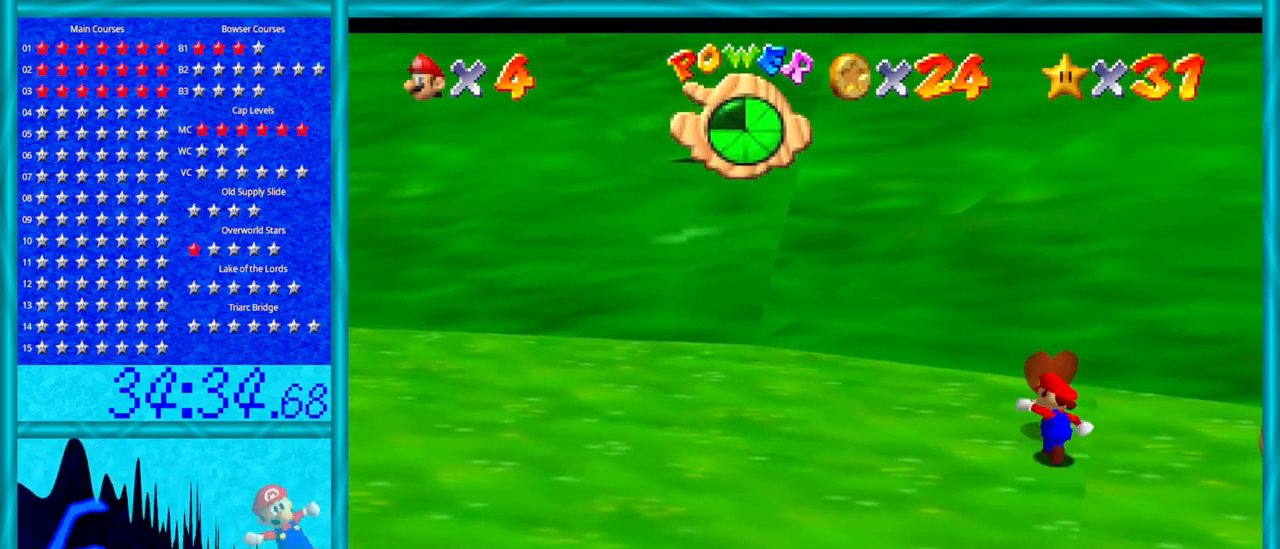
{"buttons": [], "left_stick": "right", "events": [[100, "left_stick", "up-right"], [200, "left_stick", "right"]]}
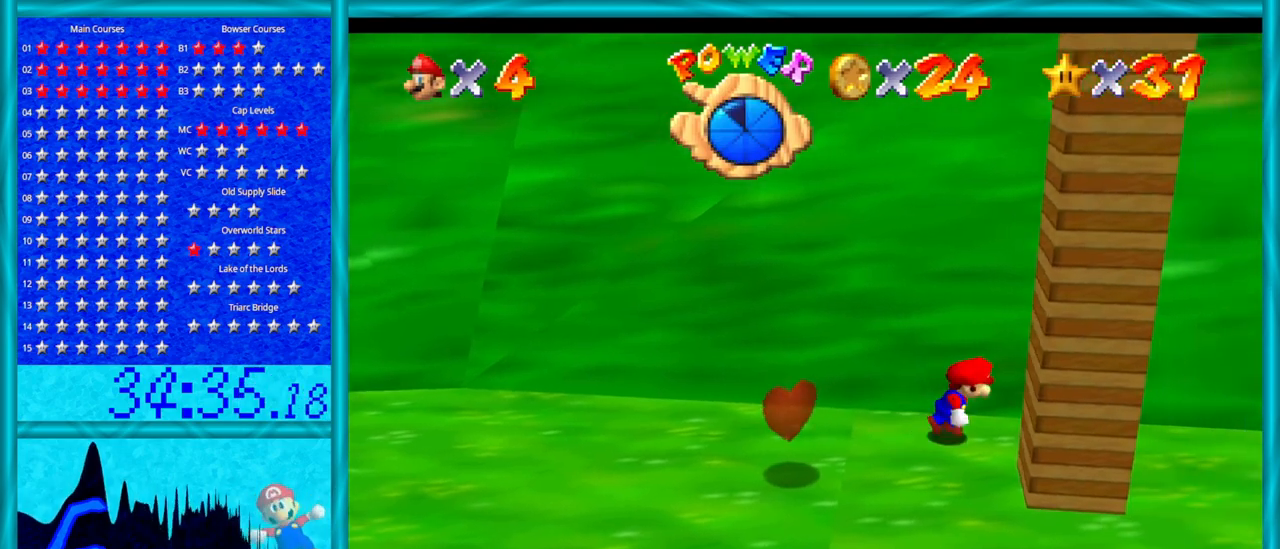
{"buttons": [], "left_stick": "right", "events": []}
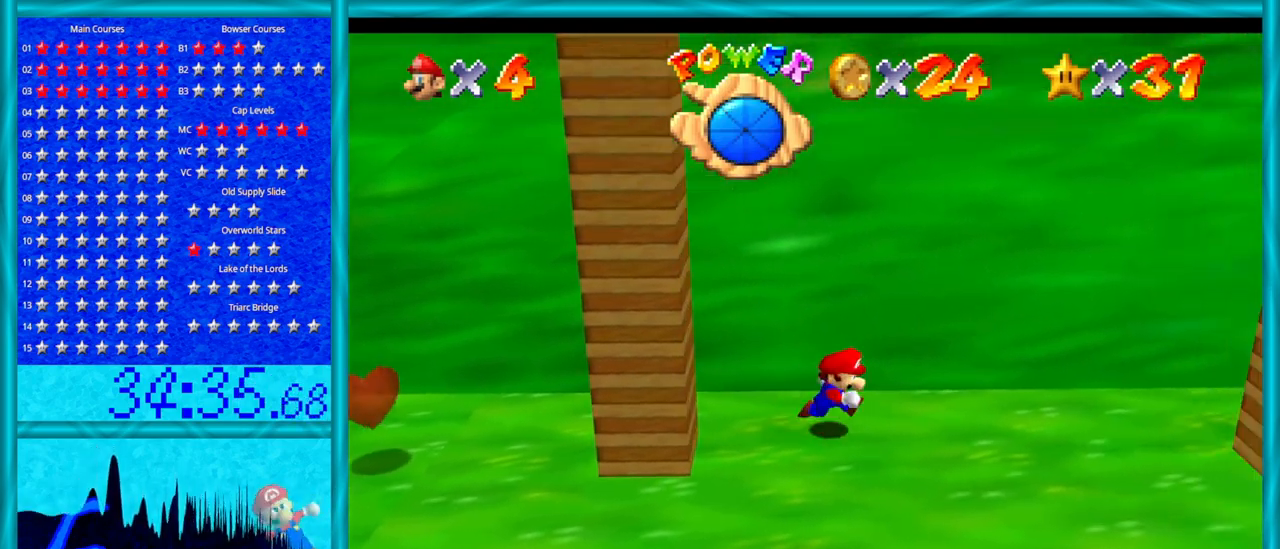
{"buttons": [], "left_stick": "right", "events": []}
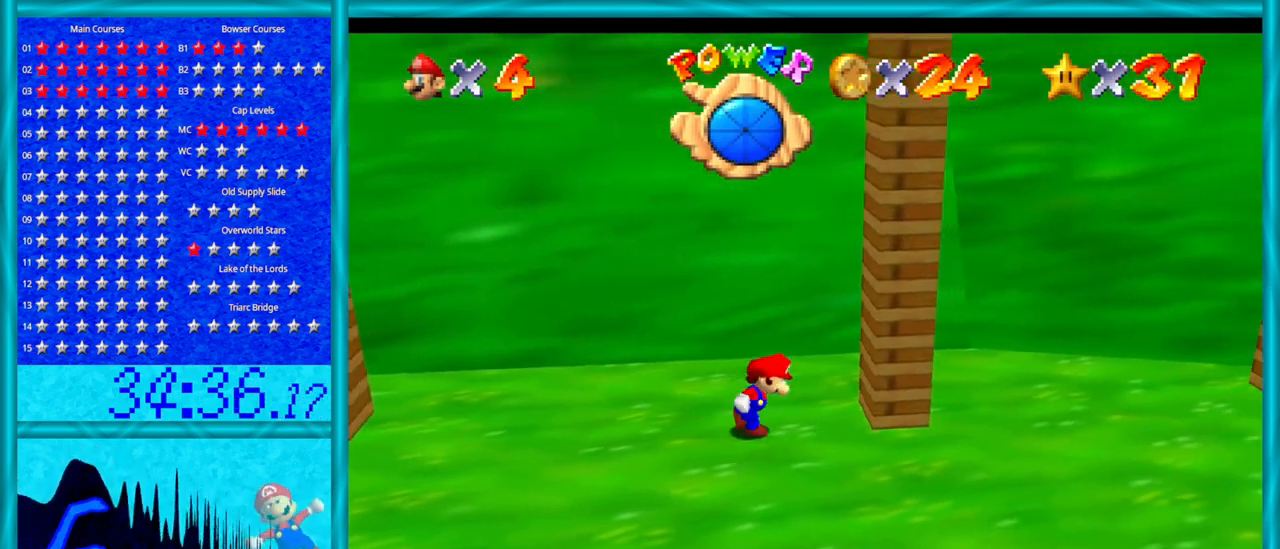
{"buttons": [], "left_stick": "up-right", "events": [[383, "left_stick", "up-right"]]}
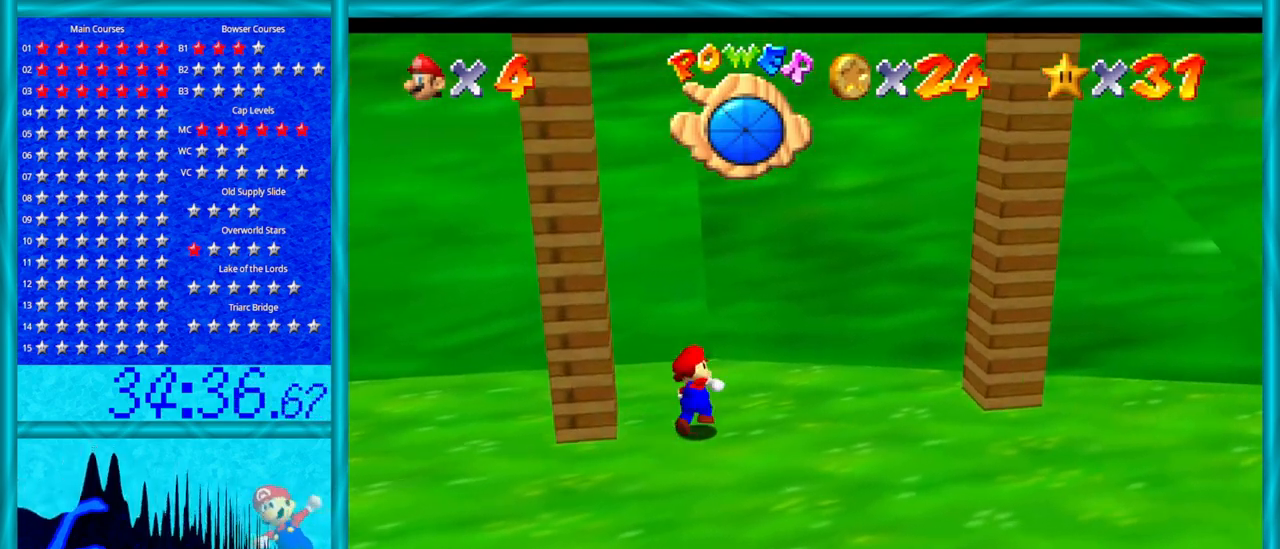
{"buttons": [], "left_stick": "right", "events": [[33, "left_stick", "right"], [317, "A", "down"], [467, "A", "up"]]}
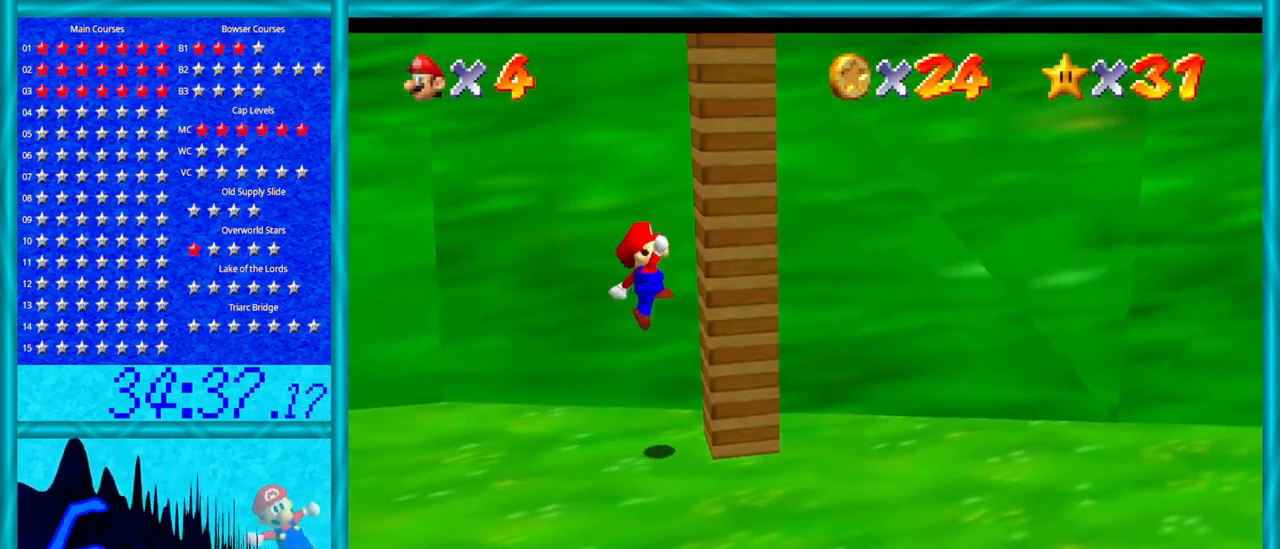
{"buttons": ["A"], "left_stick": "left", "events": [[133, "A", "down"], [133, "left_stick", "left"]]}
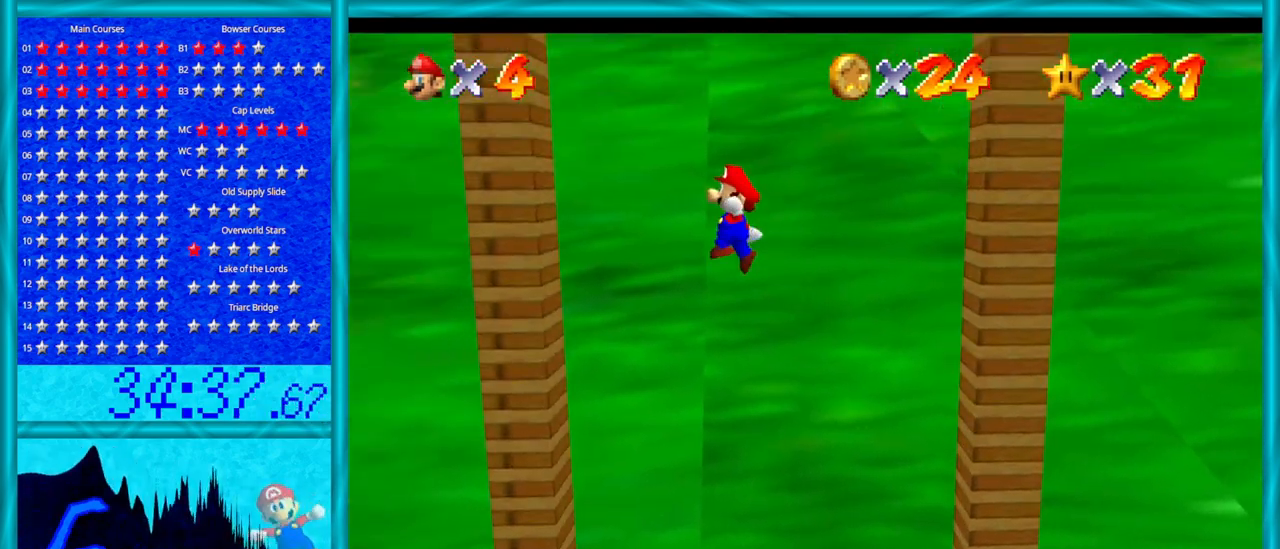
{"buttons": ["A"], "left_stick": "right", "events": [[133, "A", "up"], [283, "left_stick", "right"], [317, "A", "down"]]}
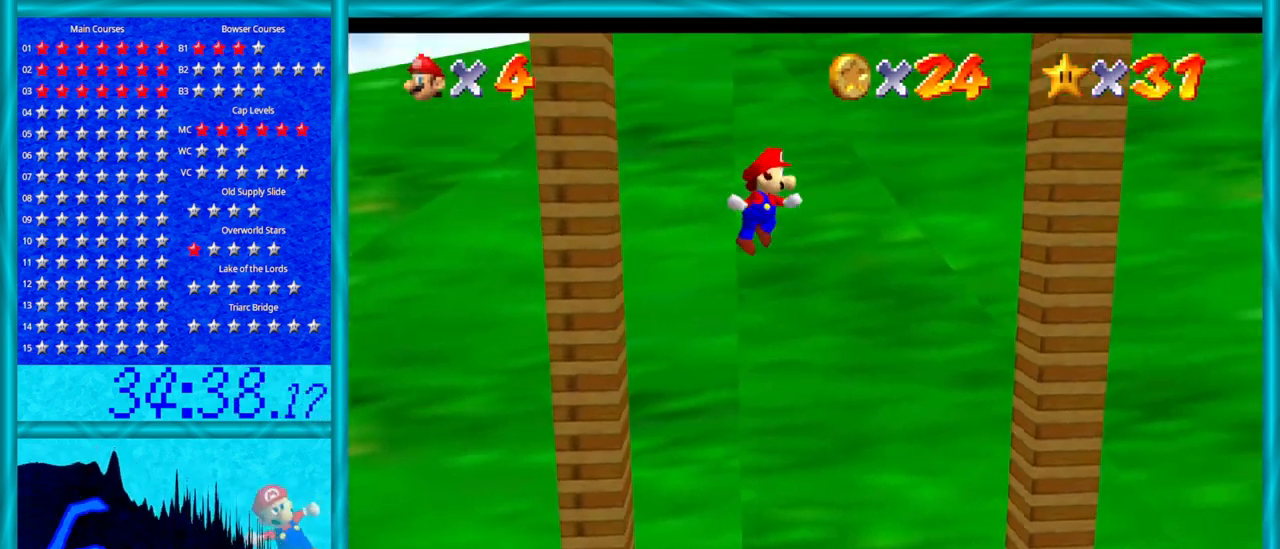
{"buttons": ["A"], "left_stick": "left", "events": [[283, "A", "up"], [450, "left_stick", "left"], [483, "A", "down"]]}
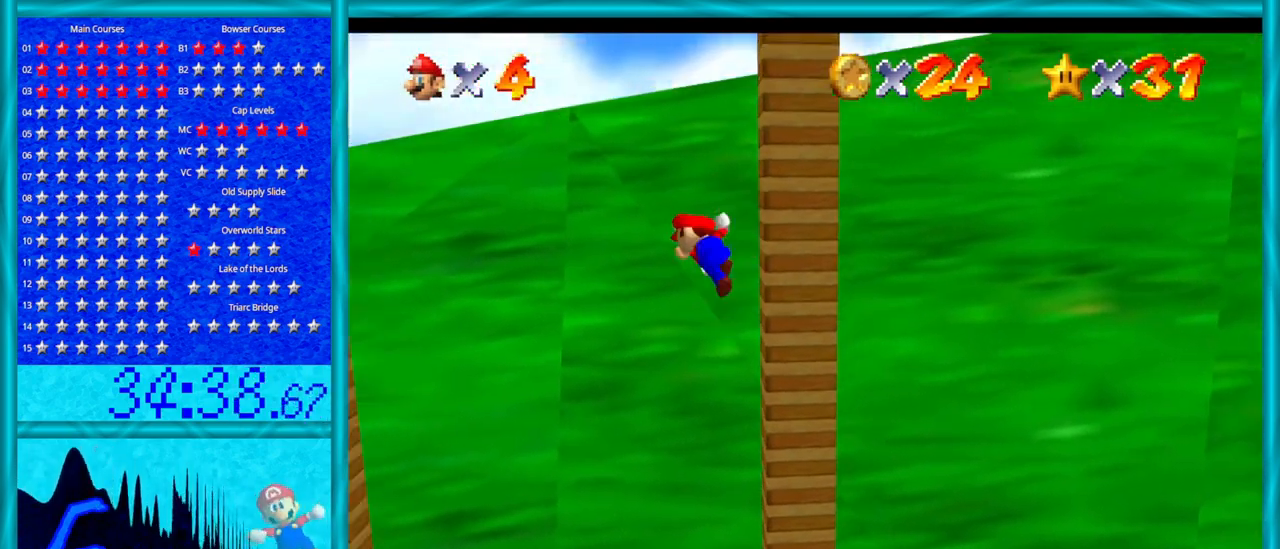
{"buttons": [], "left_stick": "left", "events": [[467, "A", "up"]]}
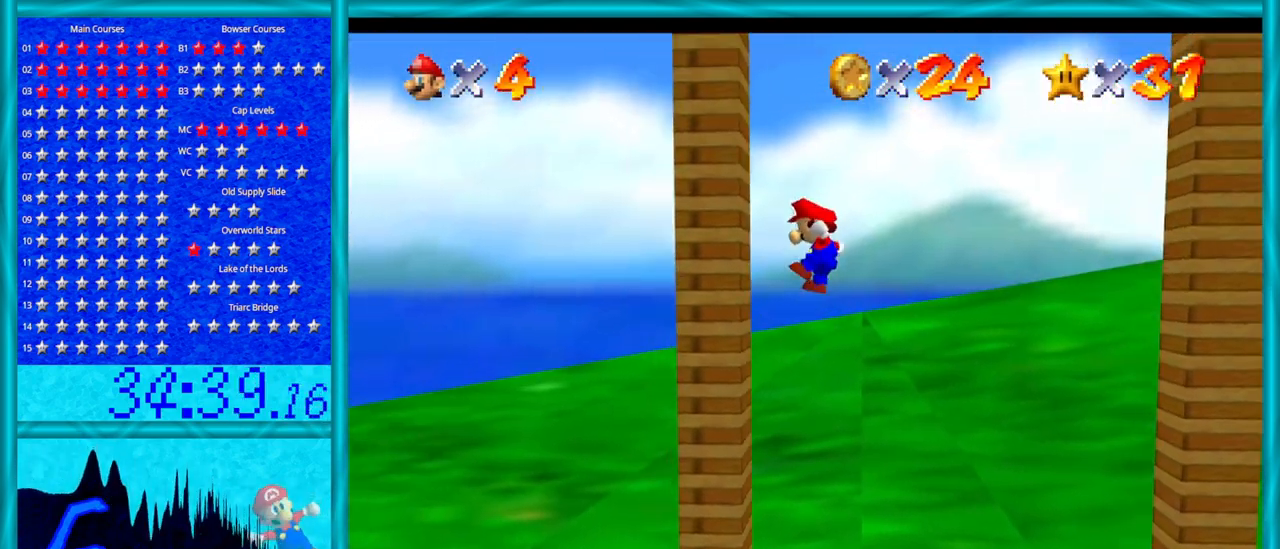
{"buttons": ["A"], "left_stick": "right", "events": [[100, "left_stick", "right"], [167, "A", "down"]]}
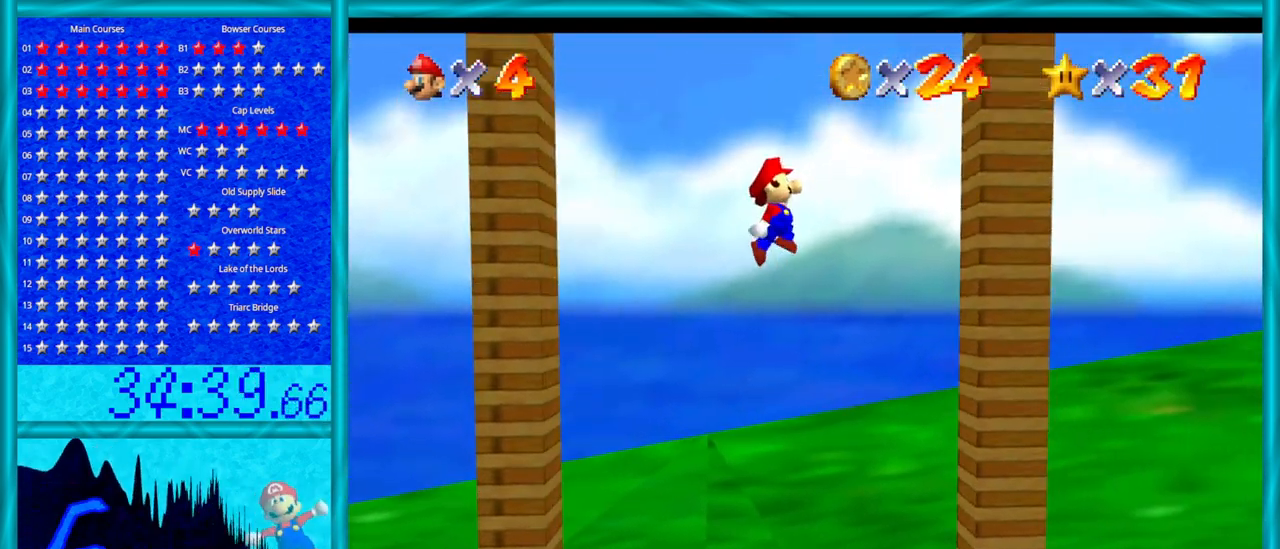
{"buttons": ["A"], "left_stick": "left", "events": [[133, "A", "up"], [200, "left_stick", "center"], [317, "left_stick", "left"], [350, "A", "down"]]}
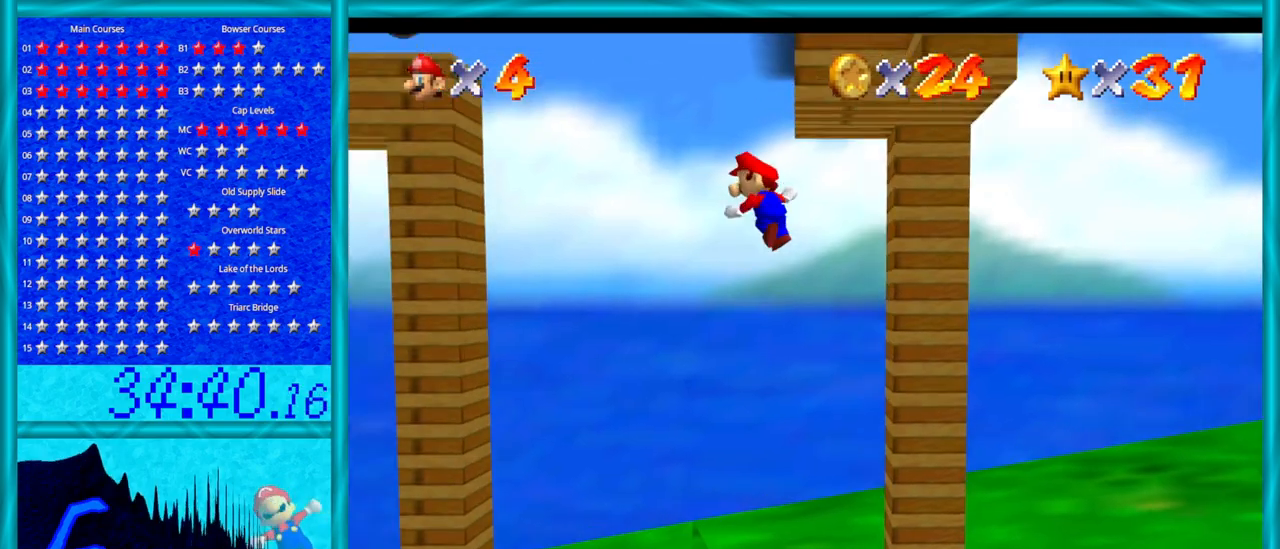
{"buttons": [], "left_stick": "center", "events": [[67, "A", "up"], [450, "left_stick", "center"]]}
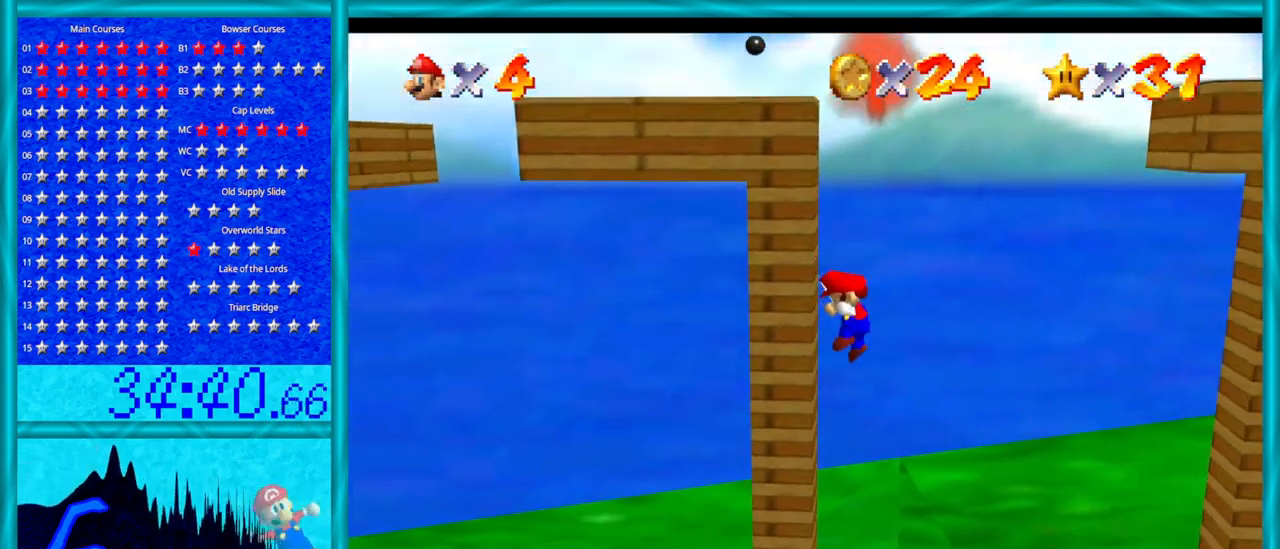
{"buttons": [], "left_stick": "center", "events": [[33, "A", "down"], [100, "A", "up"], [317, "left_stick", "left"], [500, "left_stick", "center"]]}
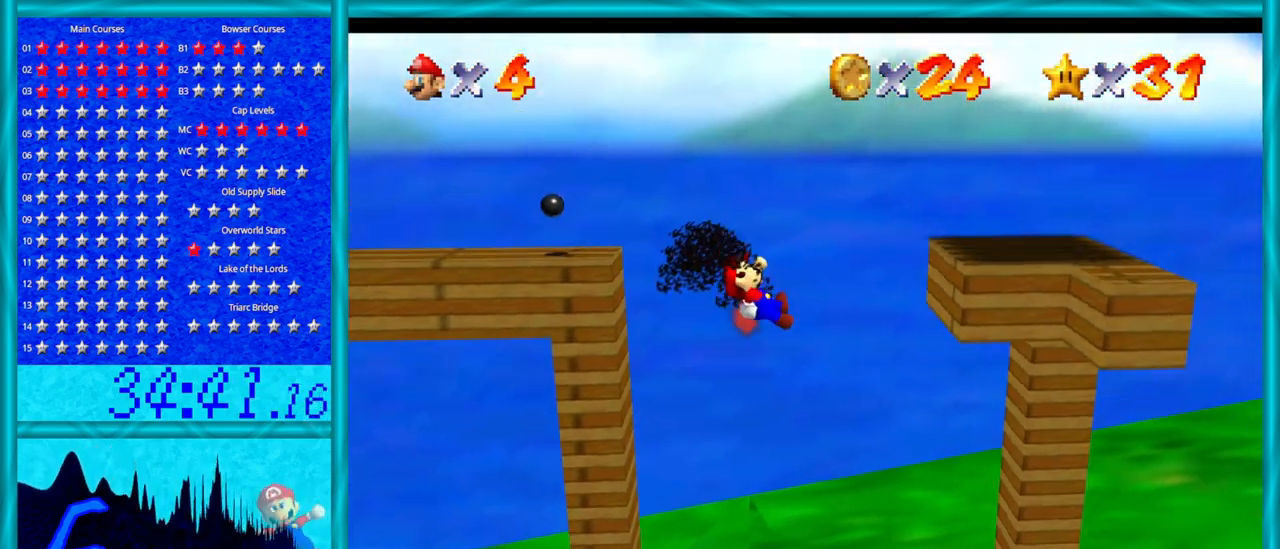
{"buttons": [], "left_stick": "left", "events": [[317, "left_stick", "left"]]}
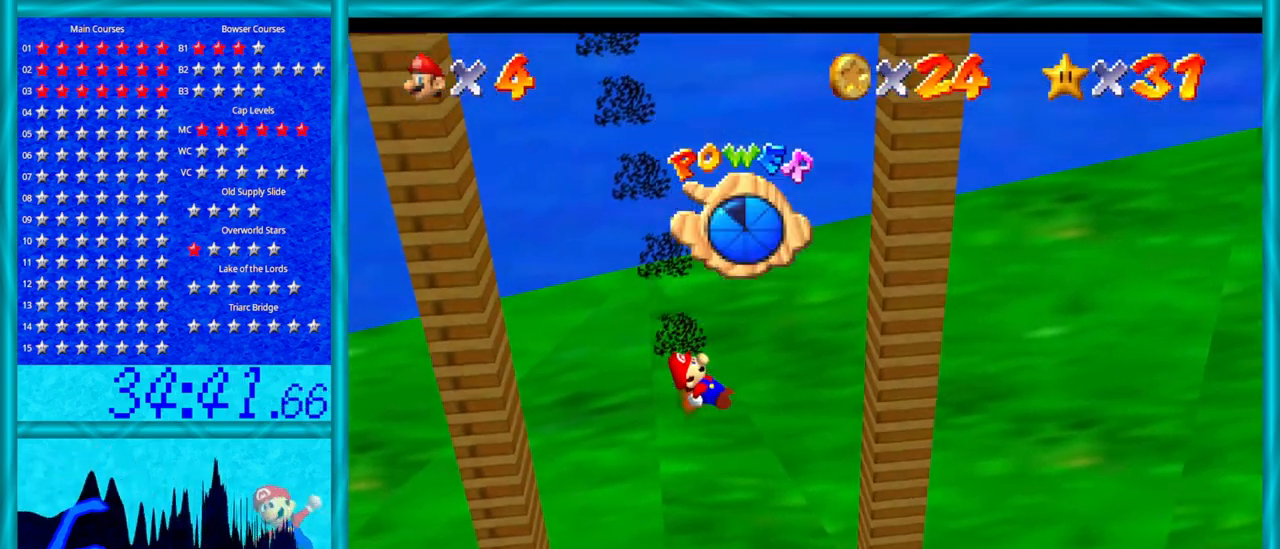
{"buttons": [], "left_stick": "left", "events": []}
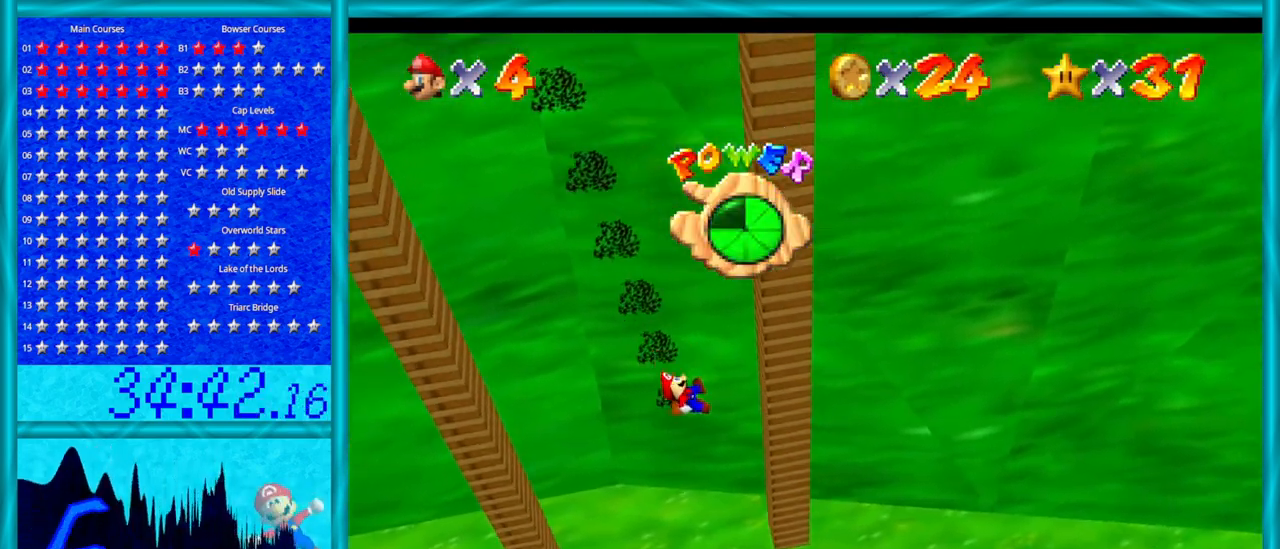
{"buttons": [], "left_stick": "left", "events": []}